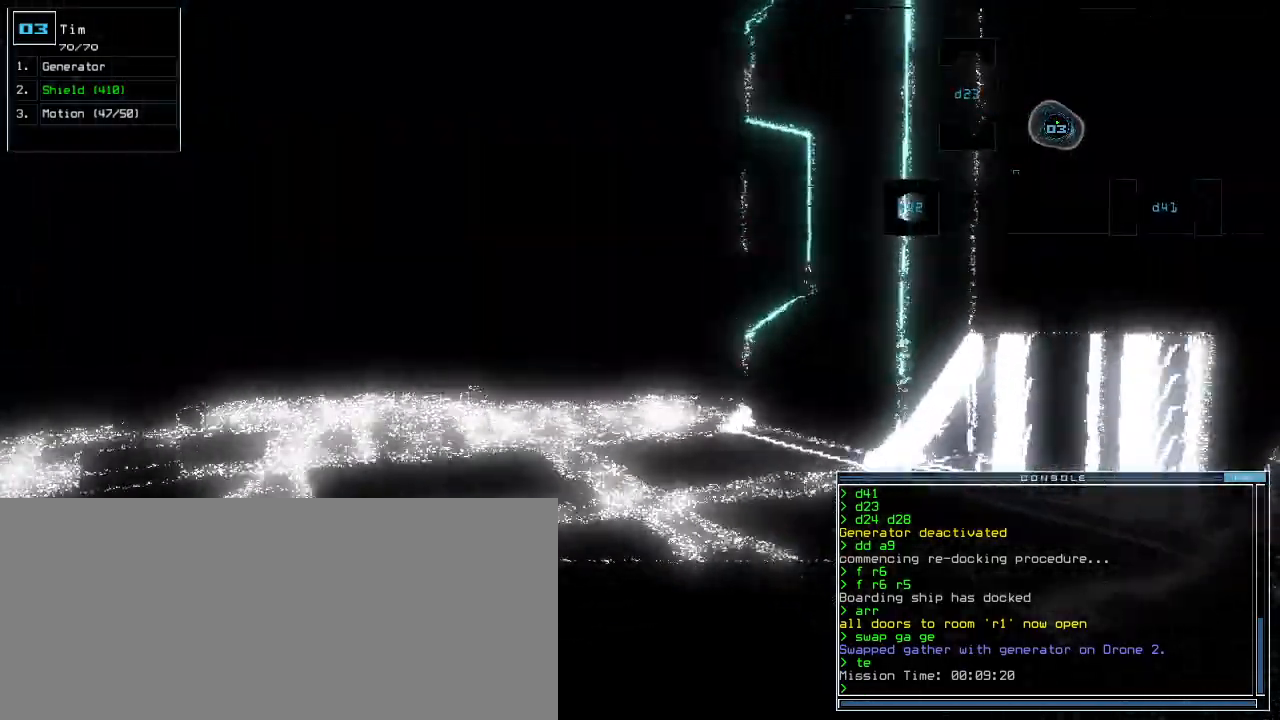
Gameplay with keyboard; each line is a JSON object with the keys held at the frame after it. "events" lists presses ("down") and releases ("up") of ".", "0", "1", "2", "3", "4", "5", "6", "7", "8", "9", "a", "b", "backspace", "c", "caps_lock", "comma", "ctrl_l", "ctrl_r", "d", "down", "e", "equals", "escape", "f", "f12", "g", "h", "i", "j", "k", "l", "left", "m", "minus", "n", "o", "p", "q", "quote", "r", "return", "right", "s", "semicolon", "shift_l", "shift_r", "space", "t", "tab", "tilde", "u", "up", "v", "w", "x", "y" and "z" between this image and that frame as [ms after this image, input, new state], when the widget could be followed in between. No other keys are recorded. Mouse input is not recorded. Not read: other_keys.
{"keys": ["up"], "events": [[240, "left", "down"], [280, "left", "up"]]}
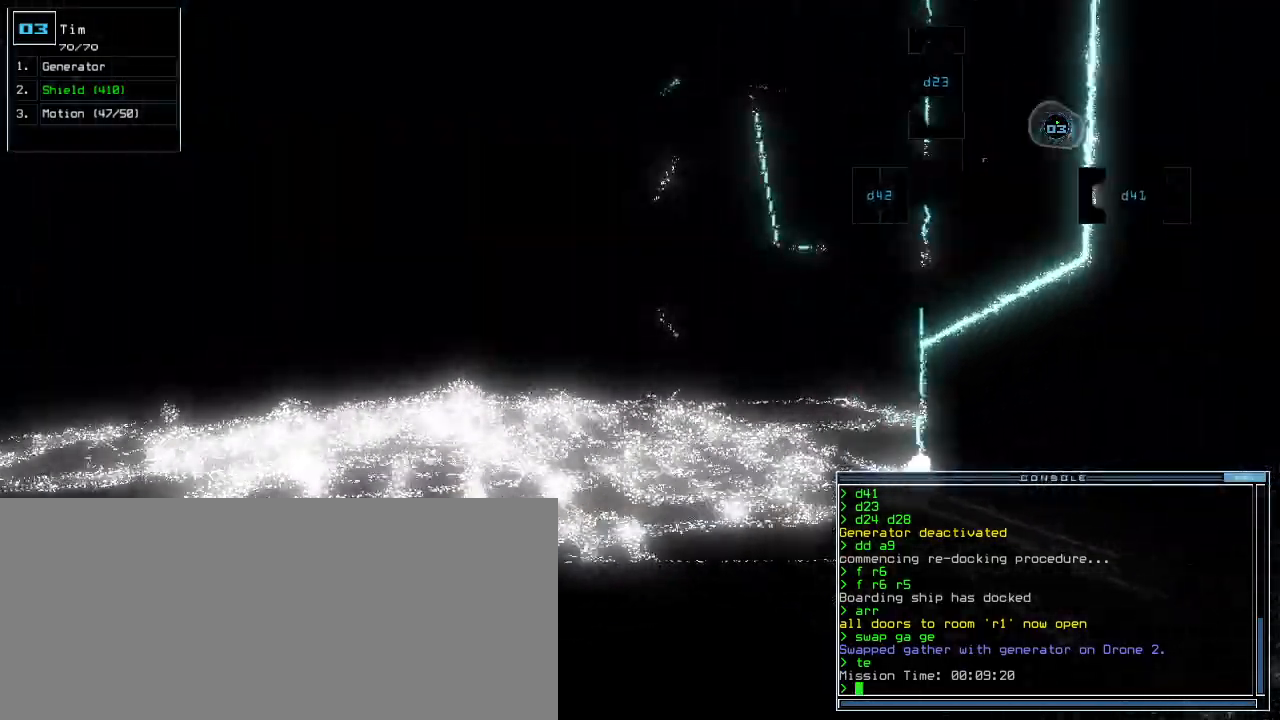
{"keys": ["up"]}
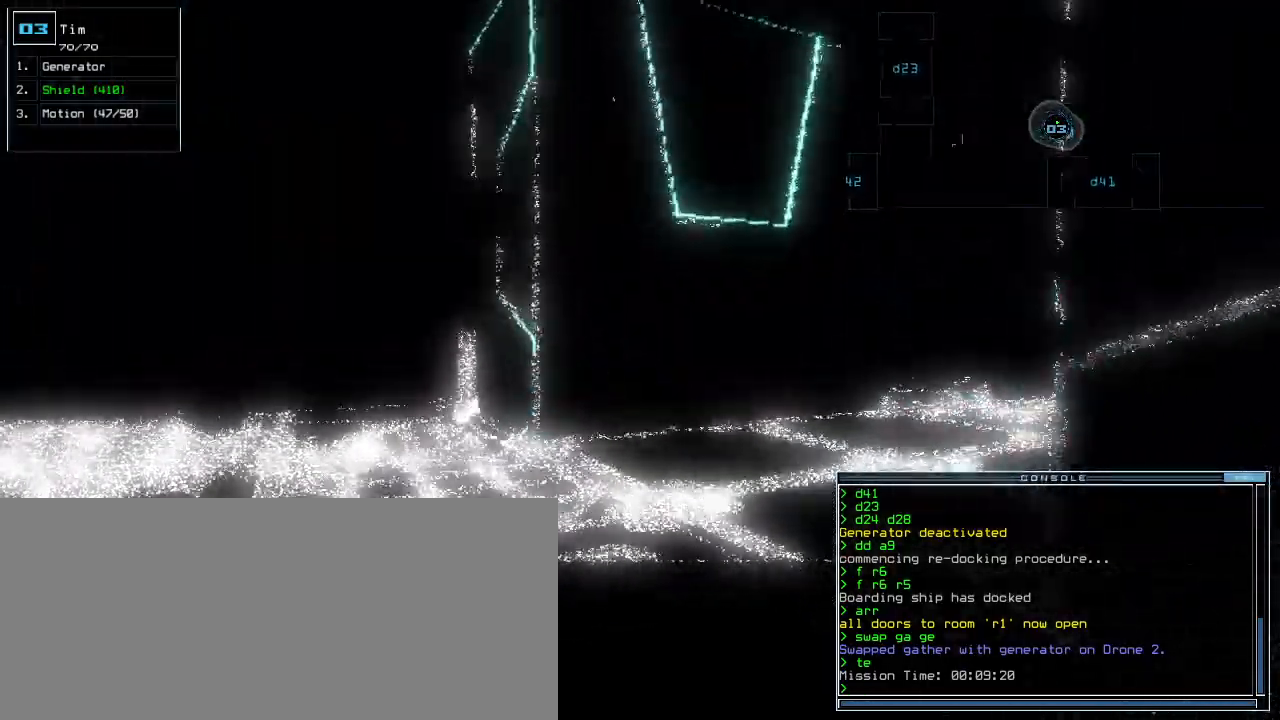
{"keys": ["right", "up"], "events": [[320, "right", "down"], [380, "right", "up"], [500, "right", "down"]]}
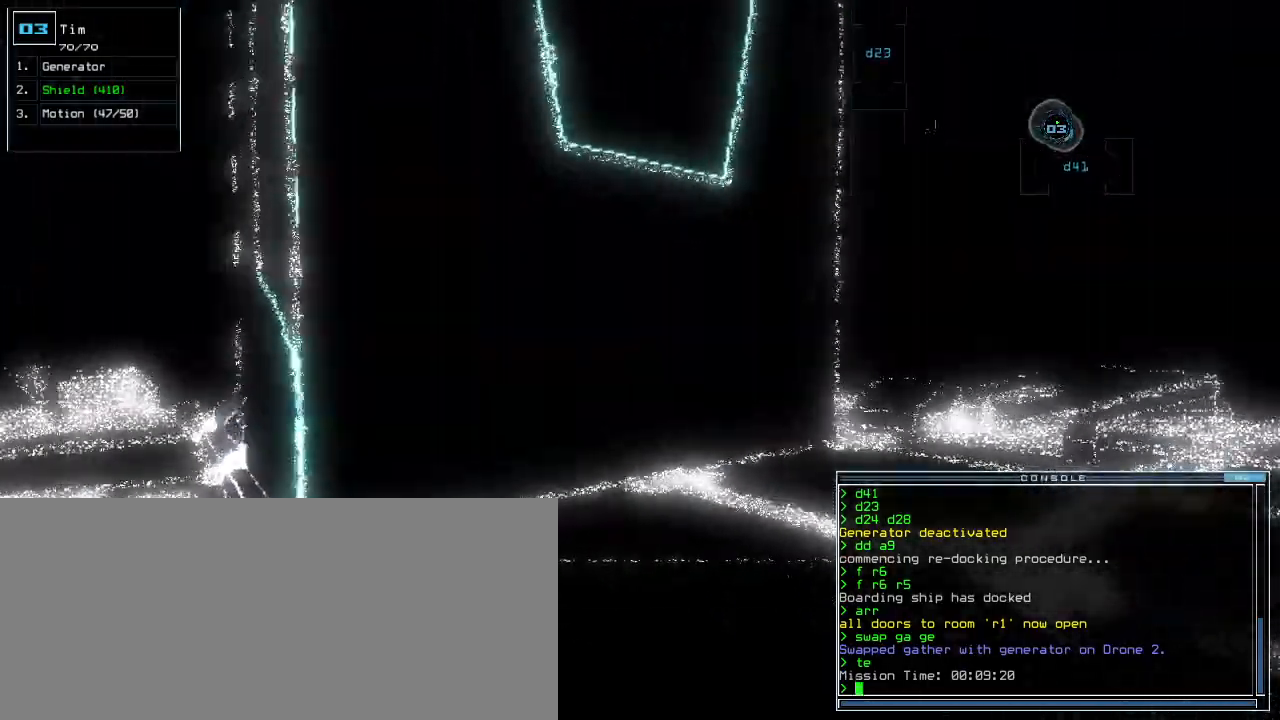
{"keys": ["up"], "events": [[100, "right", "up"], [240, "right", "down"], [320, "right", "up"]]}